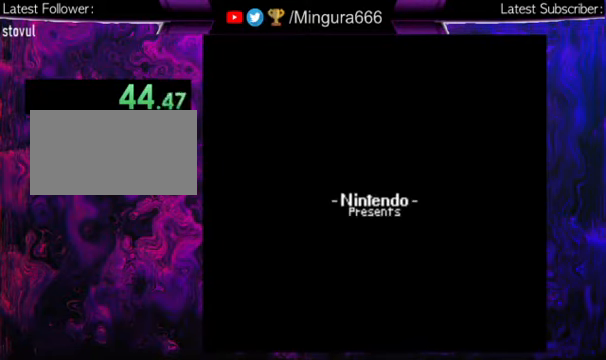
Gameplay with a controller (Nintendo layout); each line is a JSON object with the inputs held at the frame after it. "events" lists button and stick changes between this image and that frame as [ms after this image, input, new state], when the widget could be followed in between. Not read: L1 L3 R1 R3.
{"buttons": [], "events": []}
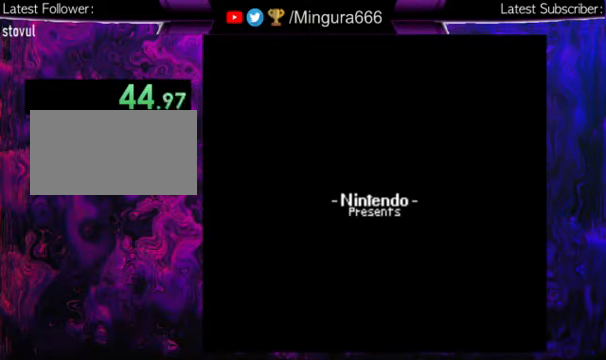
{"buttons": [], "events": []}
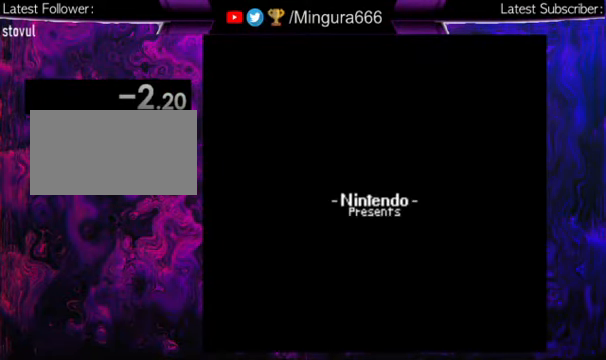
{"buttons": [], "events": [[200, "B", "down"], [333, "B", "up"]]}
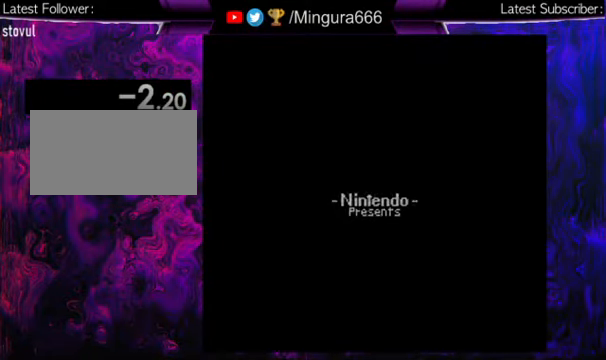
{"buttons": [], "events": [[133, "B", "down"], [200, "B", "up"], [433, "B", "down"], [500, "B", "up"]]}
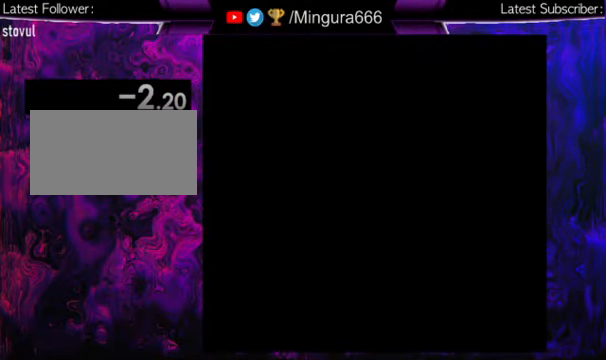
{"buttons": [], "events": [[167, "B", "down"], [200, "B", "up"]]}
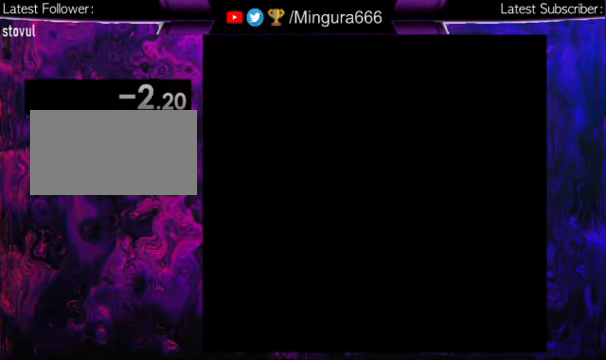
{"buttons": [], "events": []}
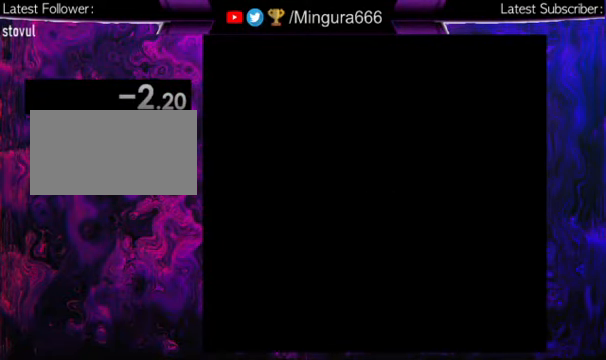
{"buttons": [], "events": [[100, "B", "down"], [233, "B", "up"]]}
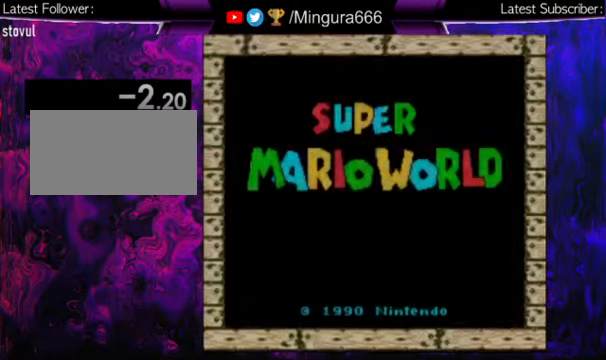
{"buttons": [], "events": [[300, "B", "down"], [433, "B", "up"]]}
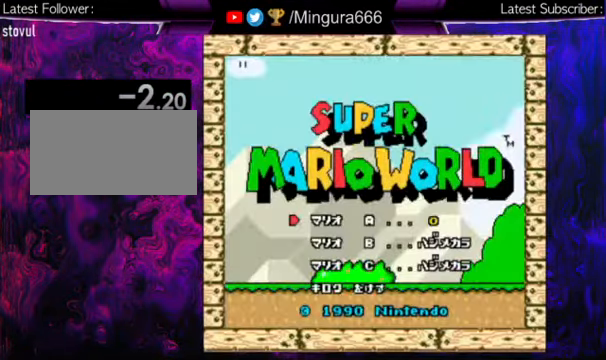
{"buttons": [], "events": [[333, "DPAD_UP", "down"], [467, "DPAD_UP", "up"]]}
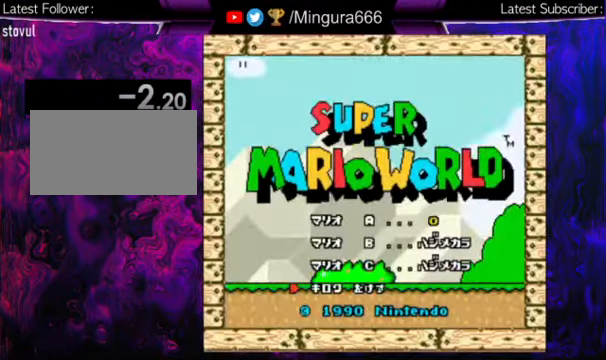
{"buttons": ["B"], "events": [[100, "B", "down"], [200, "B", "up"], [433, "B", "down"]]}
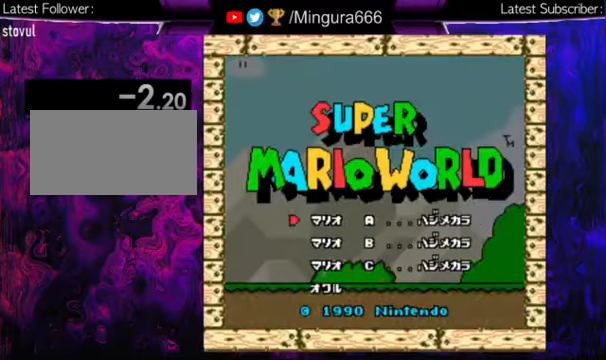
{"buttons": ["DPAD_UP"], "events": [[33, "B", "up"], [500, "DPAD_UP", "down"]]}
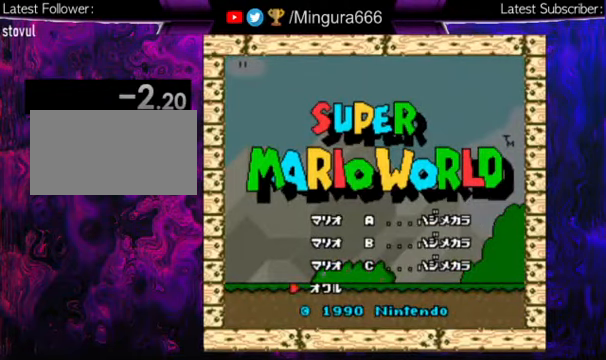
{"buttons": [], "events": [[100, "DPAD_UP", "up"]]}
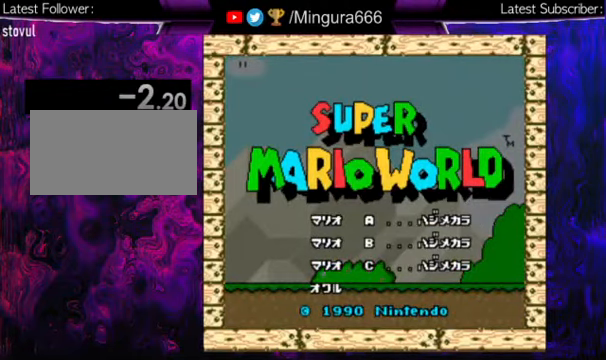
{"buttons": [], "events": [[200, "B", "down"], [266, "B", "up"]]}
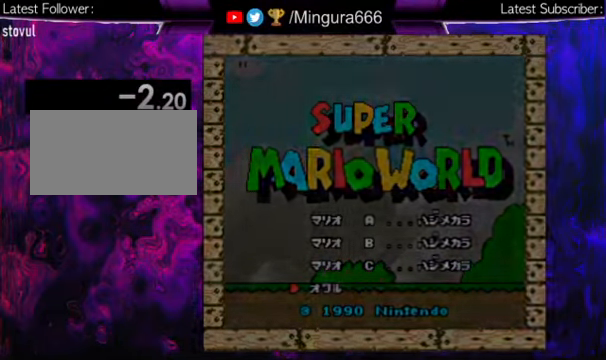
{"buttons": [], "events": []}
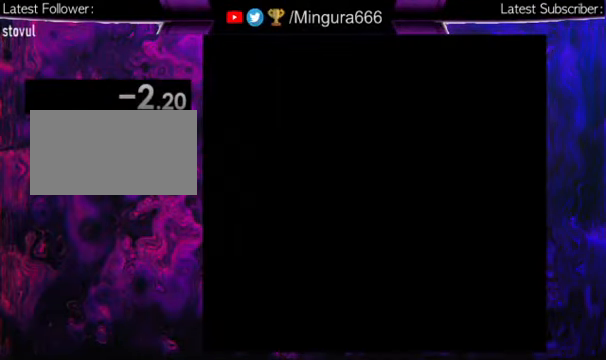
{"buttons": [], "events": []}
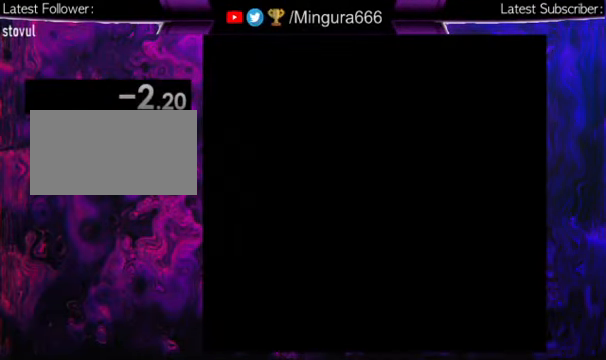
{"buttons": [], "events": []}
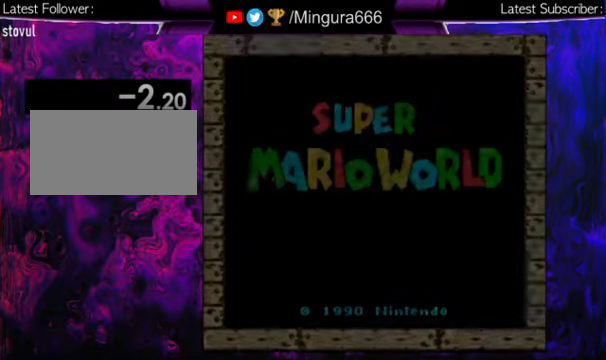
{"buttons": ["B"], "events": [[400, "B", "down"]]}
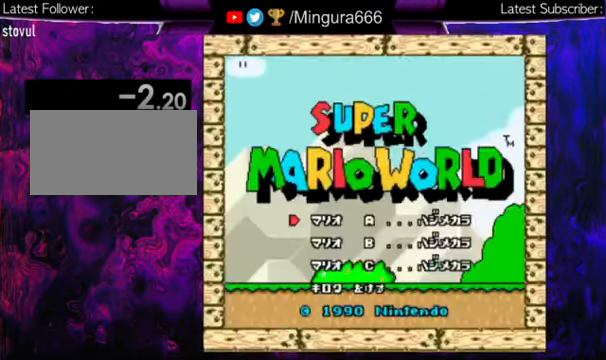
{"buttons": [], "events": [[33, "B", "up"]]}
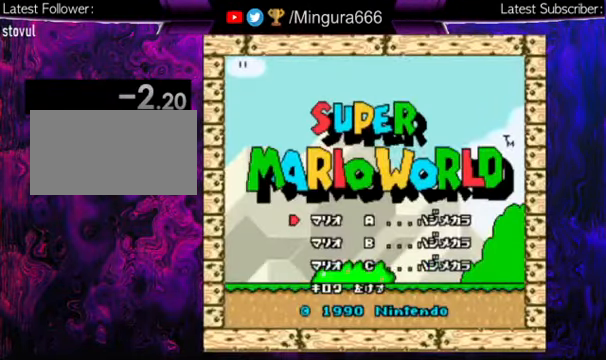
{"buttons": [], "events": [[200, "B", "down"], [266, "B", "up"]]}
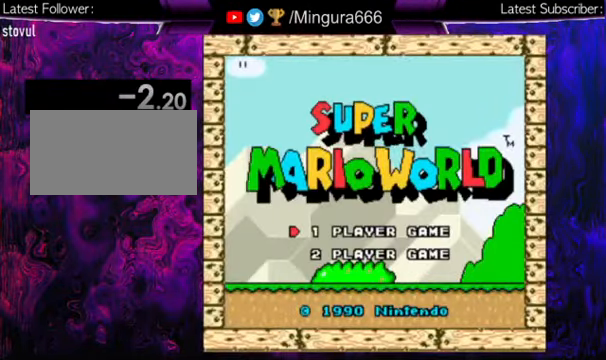
{"buttons": [], "events": []}
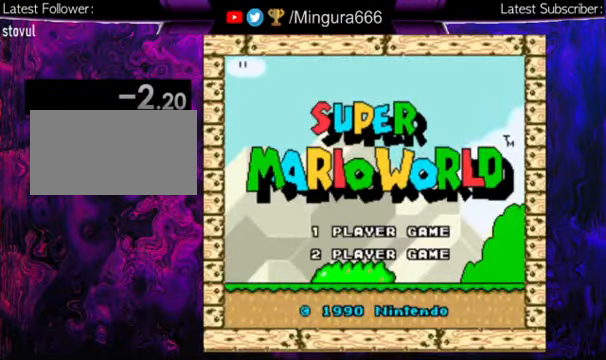
{"buttons": [], "events": [[100, "B", "down"], [167, "B", "up"]]}
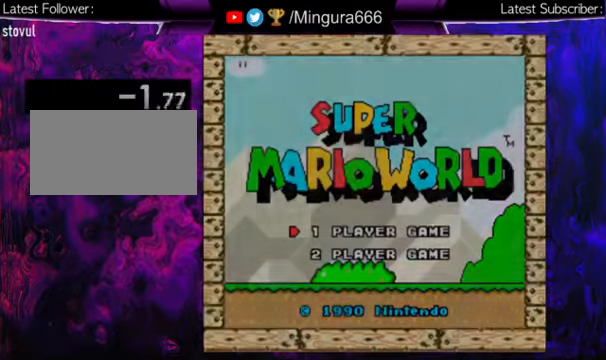
{"buttons": [], "events": []}
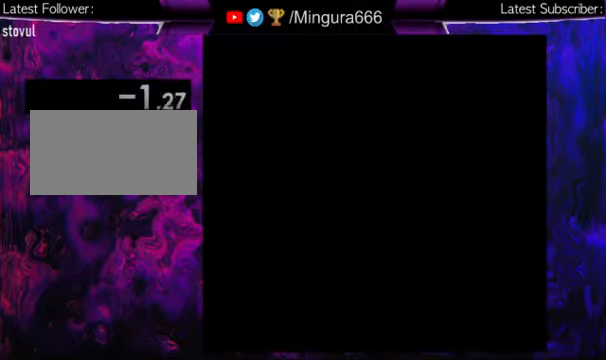
{"buttons": [], "events": []}
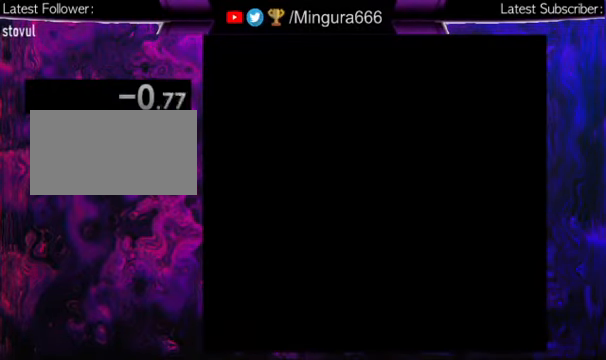
{"buttons": [], "events": []}
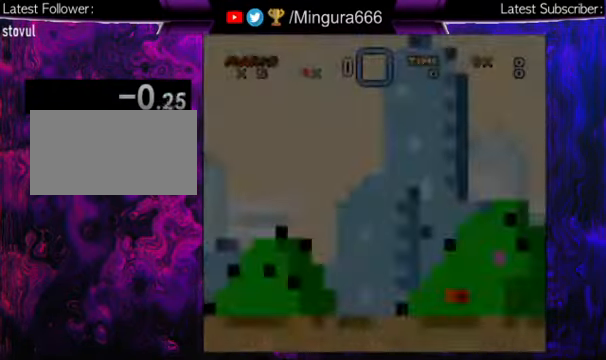
{"buttons": ["A", "B"], "events": [[200, "A", "down"], [200, "B", "down"], [334, "A", "up"], [334, "B", "up"], [467, "A", "down"], [467, "B", "down"]]}
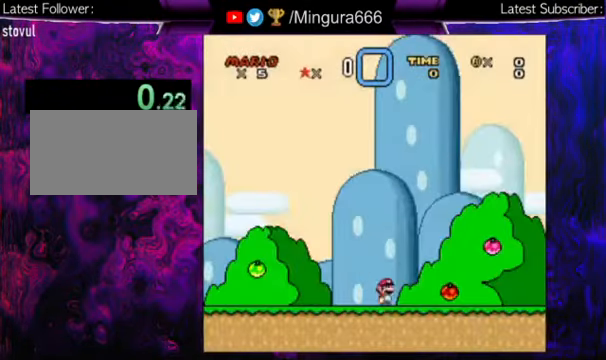
{"buttons": [], "events": [[100, "B", "up"], [134, "B", "down"], [234, "A", "up"], [234, "B", "up"]]}
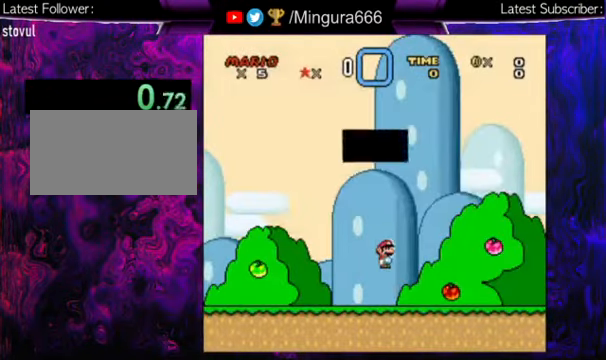
{"buttons": [], "events": []}
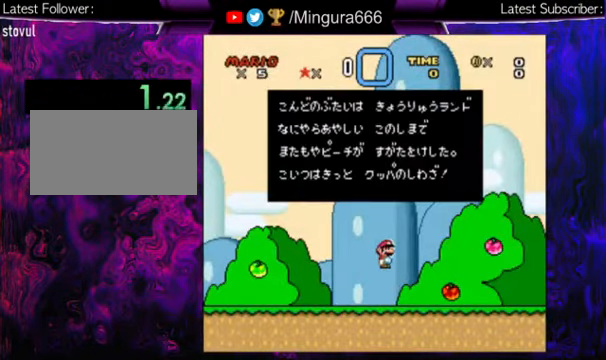
{"buttons": [], "events": []}
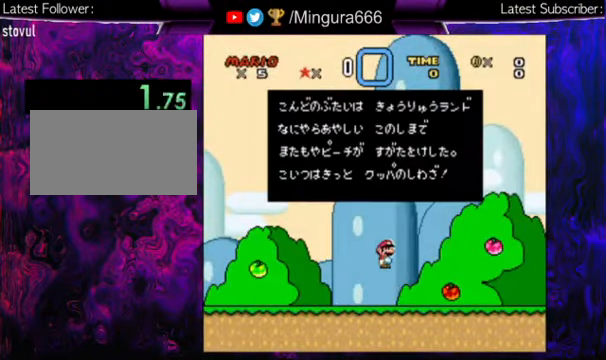
{"buttons": ["A", "B"], "events": [[167, "B", "down"], [334, "B", "up"], [467, "B", "down"], [500, "A", "down"]]}
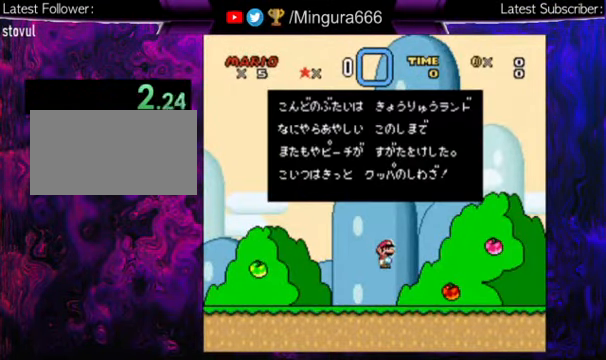
{"buttons": [], "events": [[100, "A", "up"], [100, "B", "up"], [167, "B", "down"], [200, "A", "down"], [267, "A", "up"], [267, "B", "up"], [367, "A", "down"], [367, "B", "down"], [467, "A", "up"], [467, "B", "up"]]}